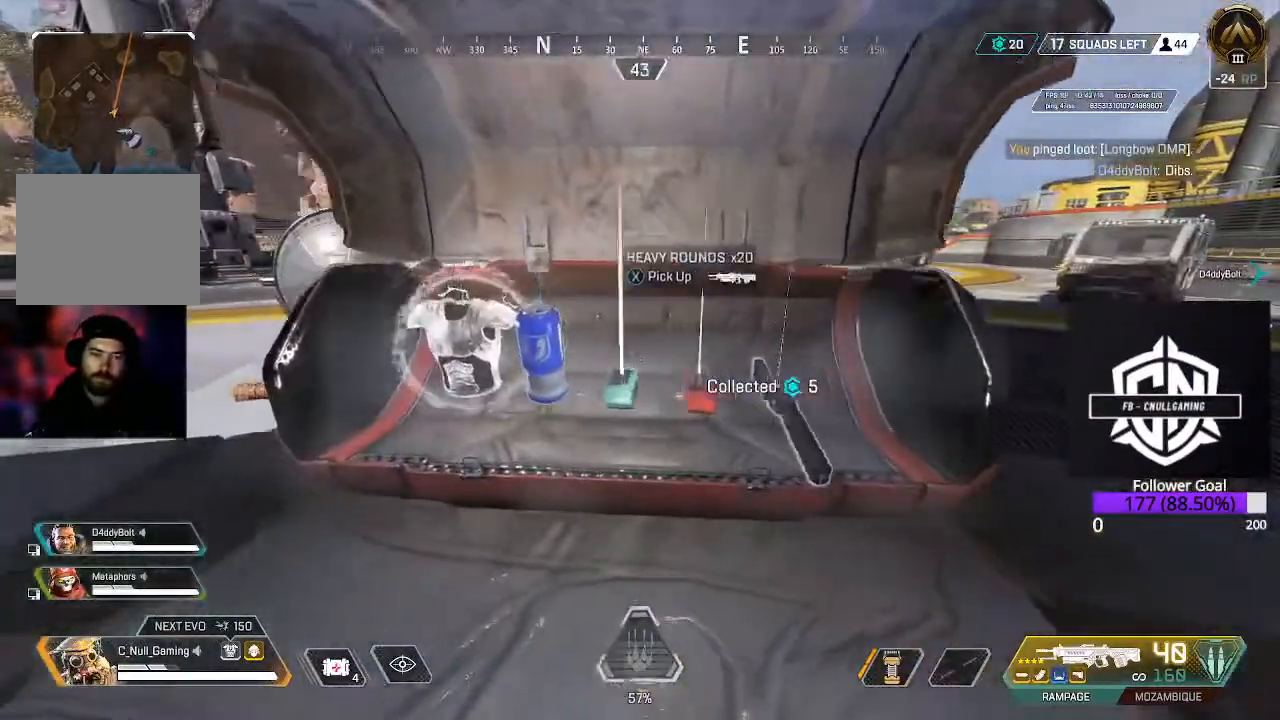
Gameplay with a controller (Xbox layout); each line is a JSON object with the inputs held at the frame after it. "events" lists button and stick changes between this image and that frame as [ms after this image, input, new state], when the widget could be followed in between.
{"buttons": [], "left_stick": "center", "right_stick": "center", "events": [[17, "left_stick", "center"], [83, "X", "down"], [217, "X", "up"], [300, "left_stick", "left"], [367, "X", "down"], [367, "left_stick", "center"], [433, "X", "up"]]}
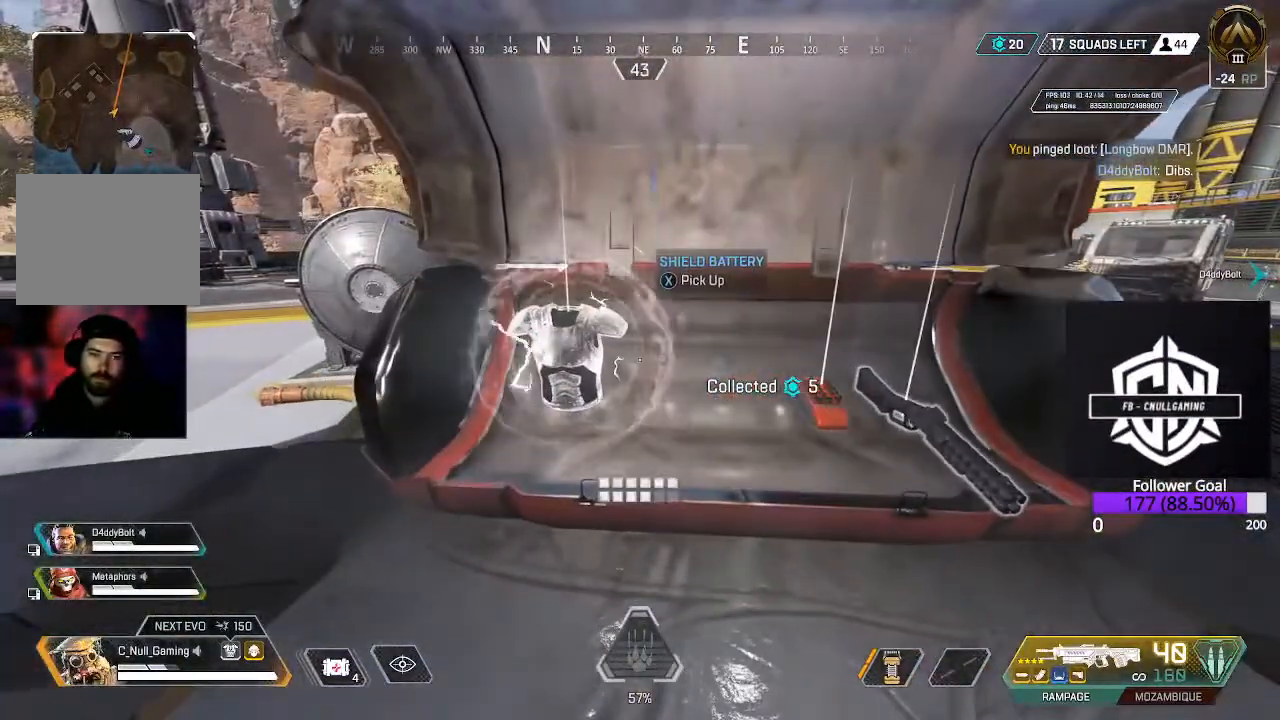
{"buttons": ["L3"], "left_stick": "up-left", "right_stick": "center", "events": [[117, "left_stick", "left"], [117, "right_stick", "left"], [250, "left_stick", "up-left"], [400, "L3", "down"], [417, "right_stick", "center"]]}
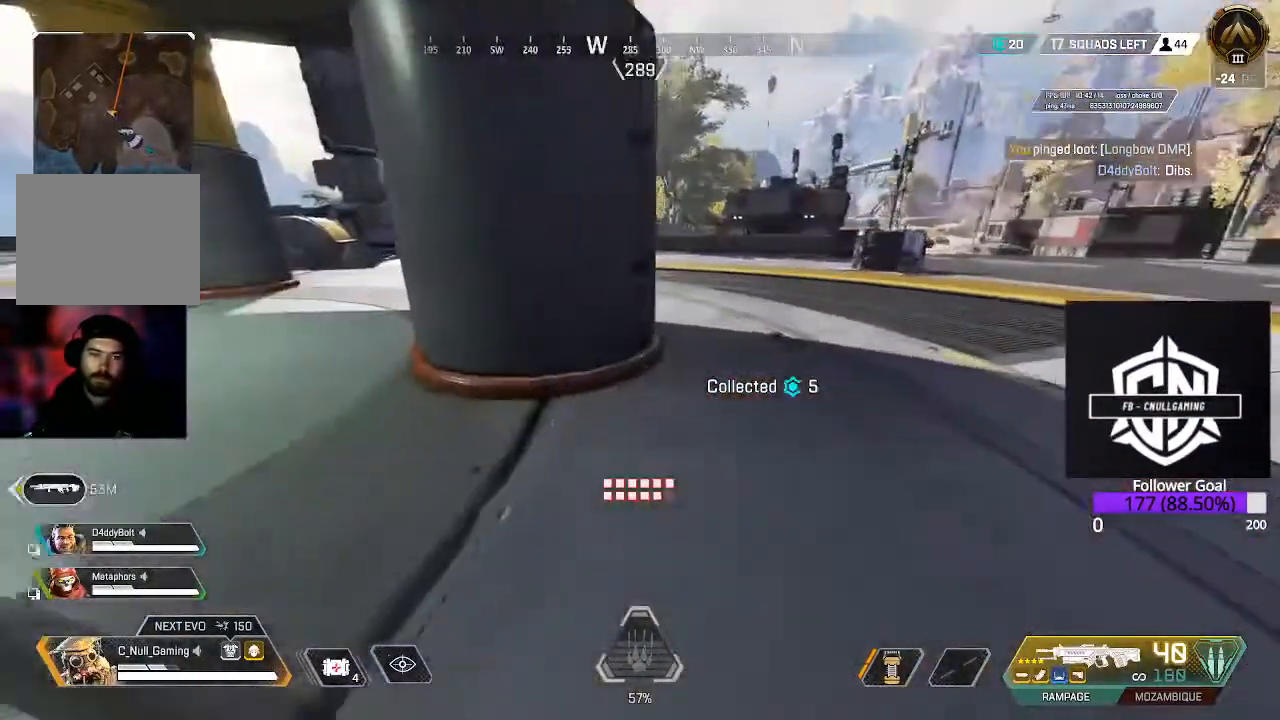
{"buttons": [], "left_stick": "up-left", "right_stick": "left", "events": [[150, "L3", "up"], [233, "B", "down"], [283, "B", "up"], [433, "right_stick", "down-left"], [483, "right_stick", "left"]]}
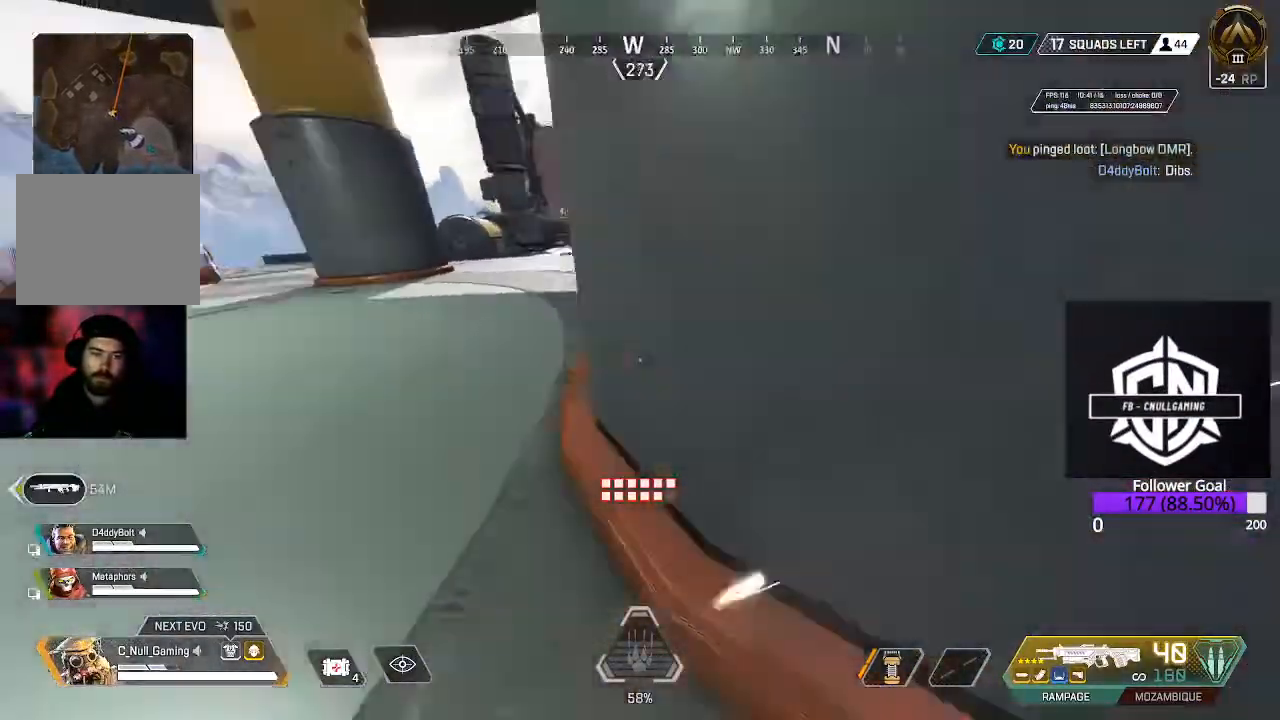
{"buttons": [], "left_stick": "up", "right_stick": "center", "events": [[67, "L3", "down"], [83, "right_stick", "center"], [133, "L3", "up"], [267, "right_stick", "right"], [317, "L3", "down"], [317, "left_stick", "up"], [400, "right_stick", "center"], [467, "L3", "up"]]}
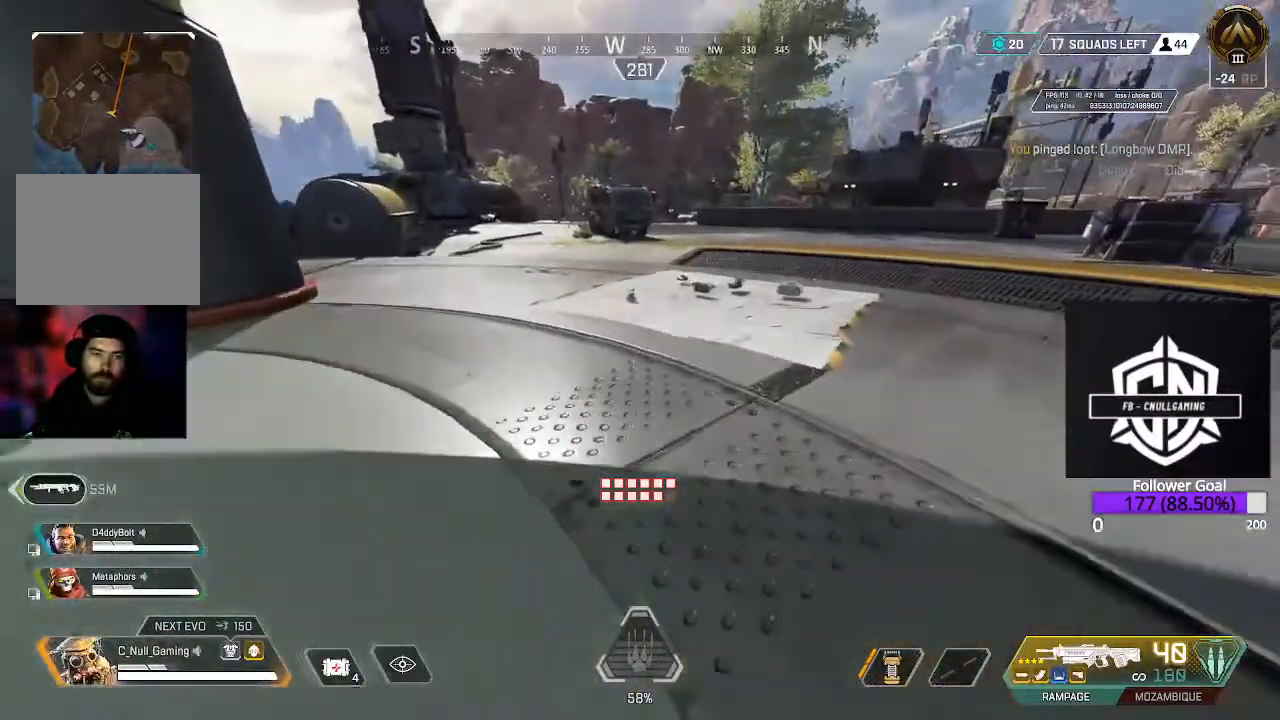
{"buttons": ["X"], "left_stick": "up-right", "right_stick": "center", "events": [[400, "left_stick", "up-right"], [433, "X", "down"]]}
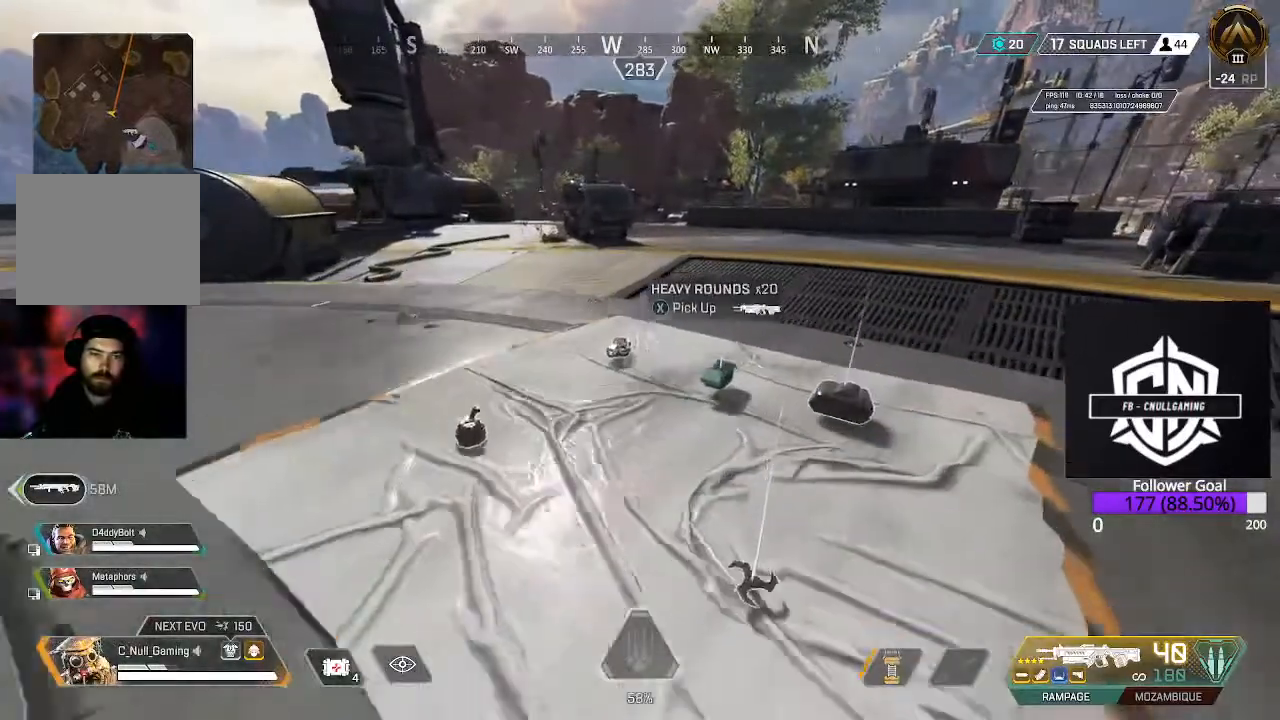
{"buttons": [], "left_stick": "center", "right_stick": "center", "events": [[50, "X", "up"], [50, "left_stick", "center"], [133, "X", "down"], [267, "X", "up"], [267, "left_stick", "up-right"], [400, "left_stick", "center"]]}
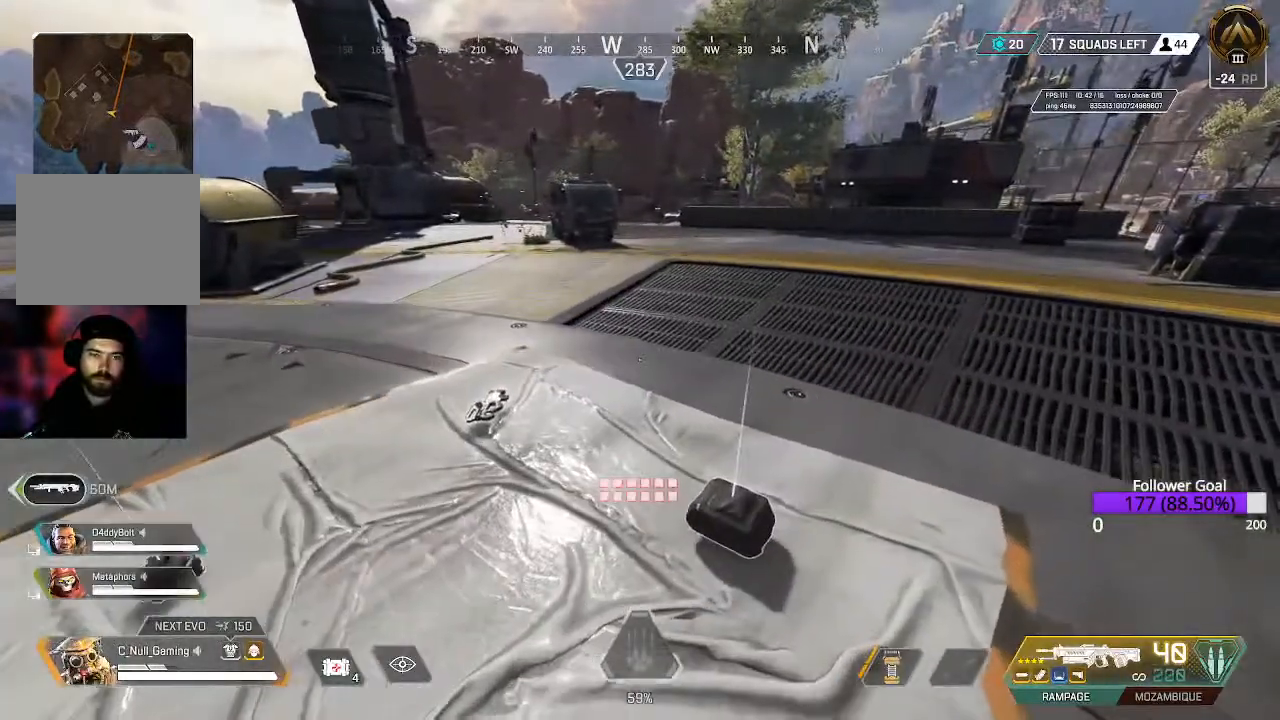
{"buttons": [], "left_stick": "left", "right_stick": "center", "events": [[33, "left_stick", "down"], [83, "right_stick", "down-left"], [217, "left_stick", "center"], [217, "right_stick", "center"], [350, "left_stick", "left"]]}
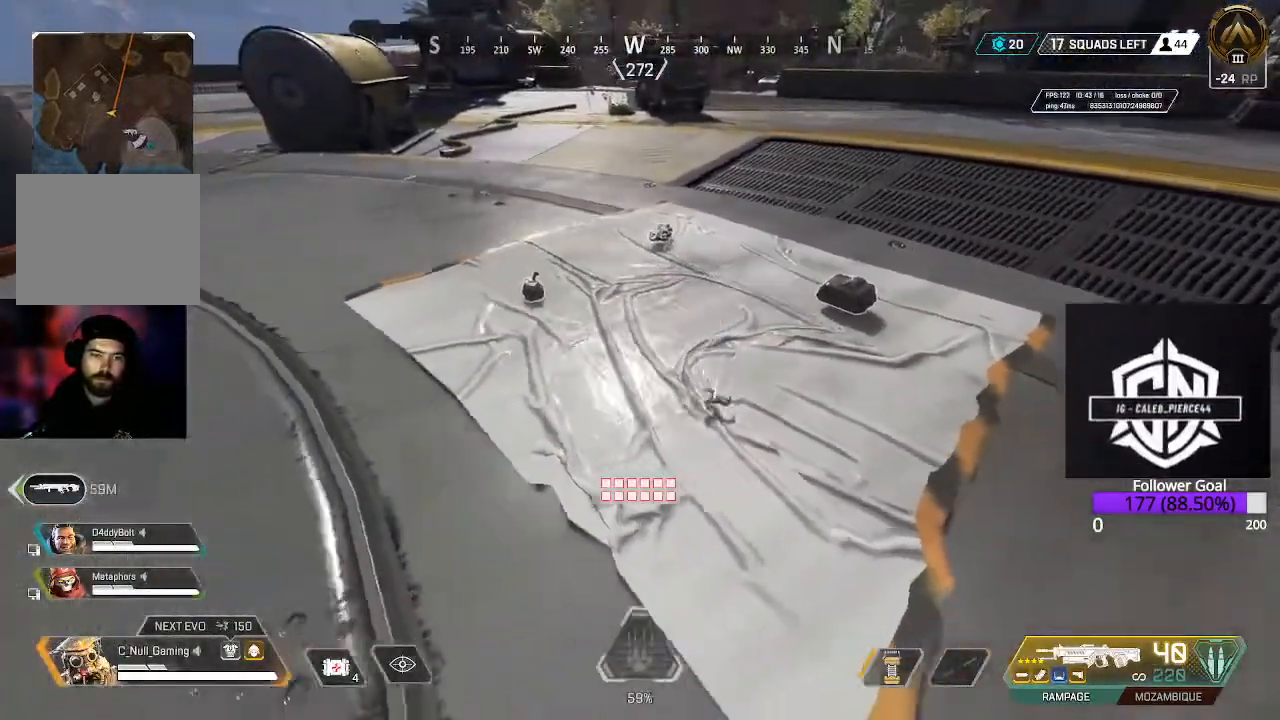
{"buttons": ["L3"], "left_stick": "up", "right_stick": "center", "events": [[33, "right_stick", "left"], [117, "left_stick", "up-left"], [183, "right_stick", "up-left"], [267, "L3", "down"], [267, "left_stick", "up"], [333, "right_stick", "center"]]}
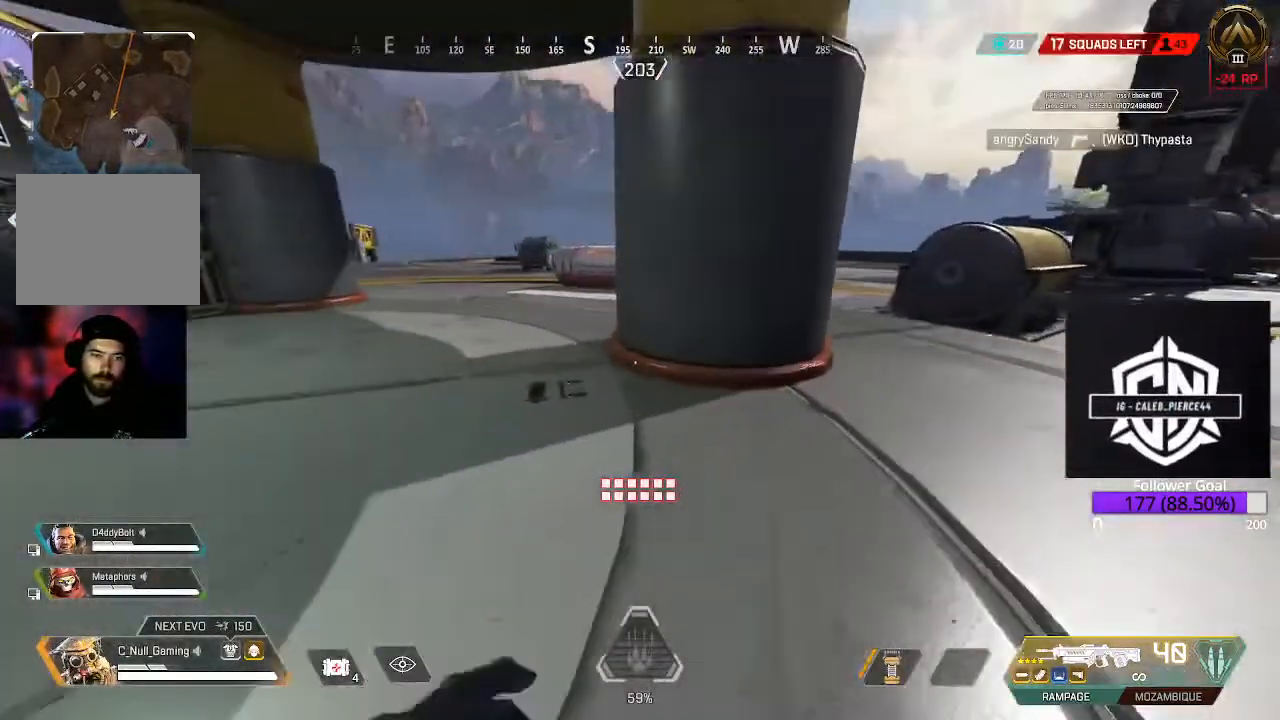
{"buttons": [], "left_stick": "up", "right_stick": "center", "events": [[17, "B", "down"], [67, "L3", "up"], [67, "left_stick", "up-left"], [183, "B", "up"], [333, "left_stick", "up"]]}
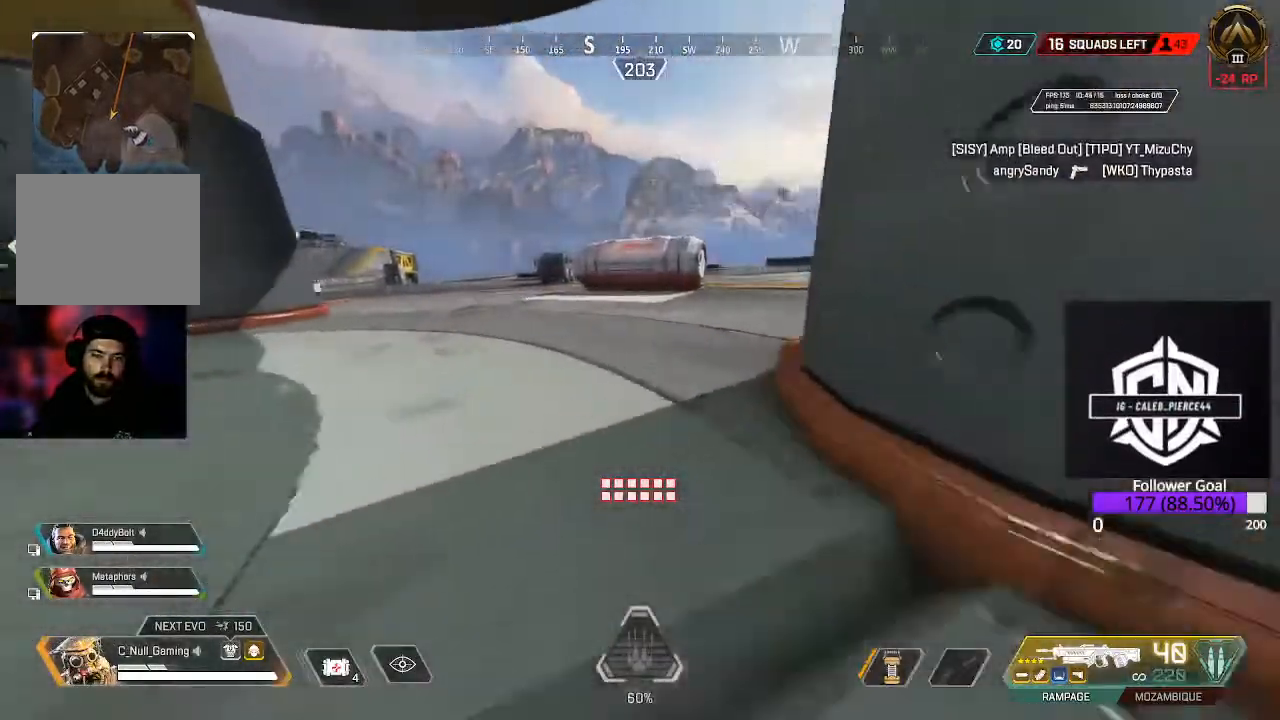
{"buttons": ["L3"], "left_stick": "up", "right_stick": "center", "events": [[67, "L3", "down"], [300, "L3", "up"], [500, "L3", "down"]]}
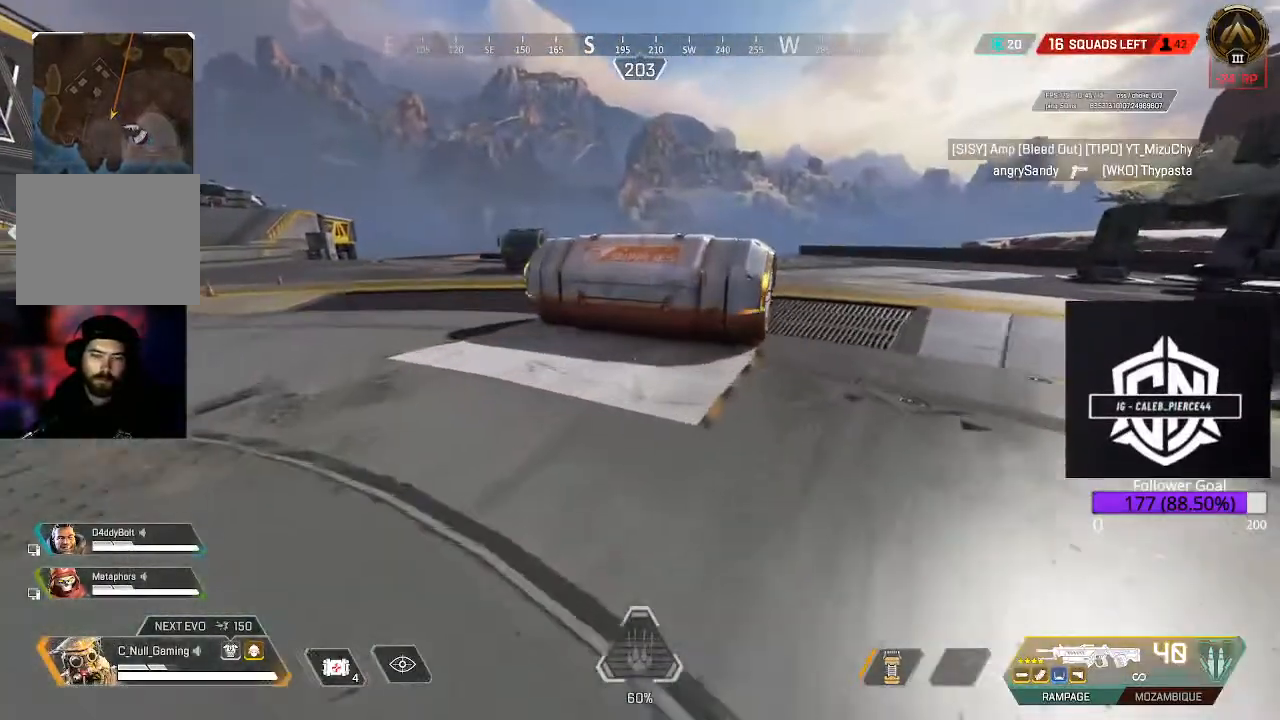
{"buttons": ["X"], "left_stick": "up", "right_stick": "center", "events": [[200, "X", "down"], [250, "L3", "up"], [350, "X", "up"], [400, "X", "down"]]}
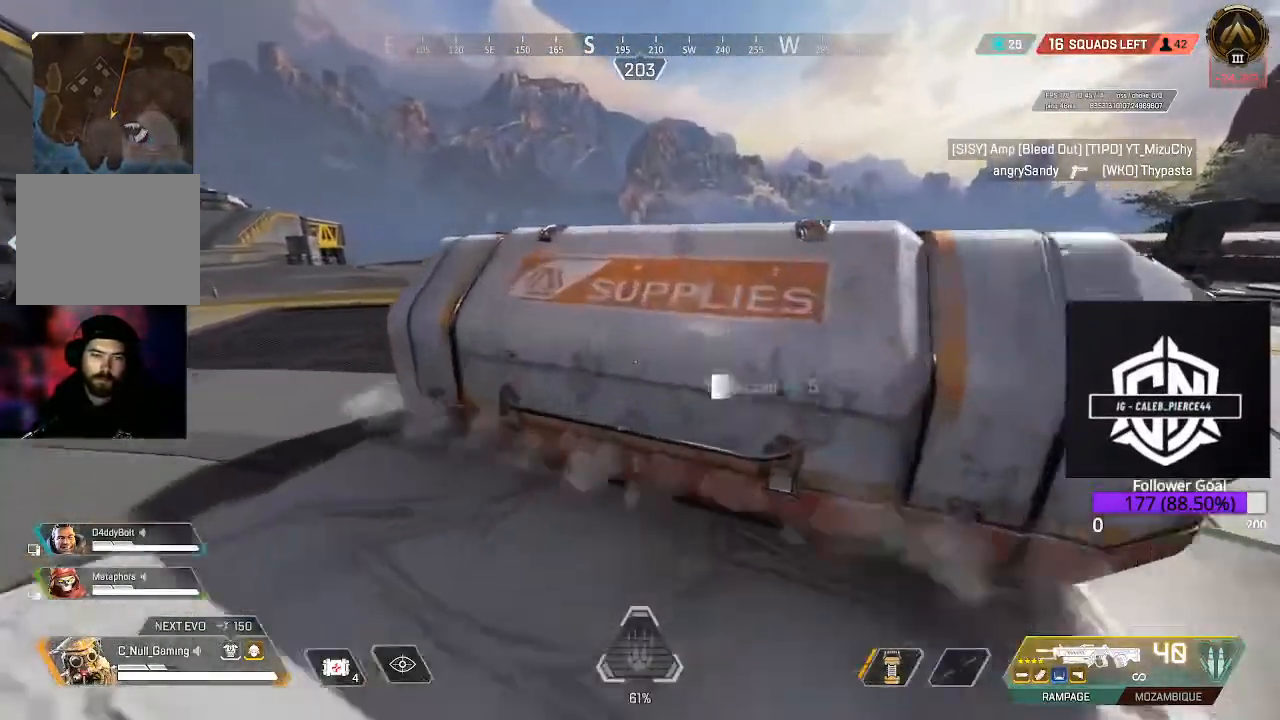
{"buttons": [], "left_stick": "center", "right_stick": "center"}
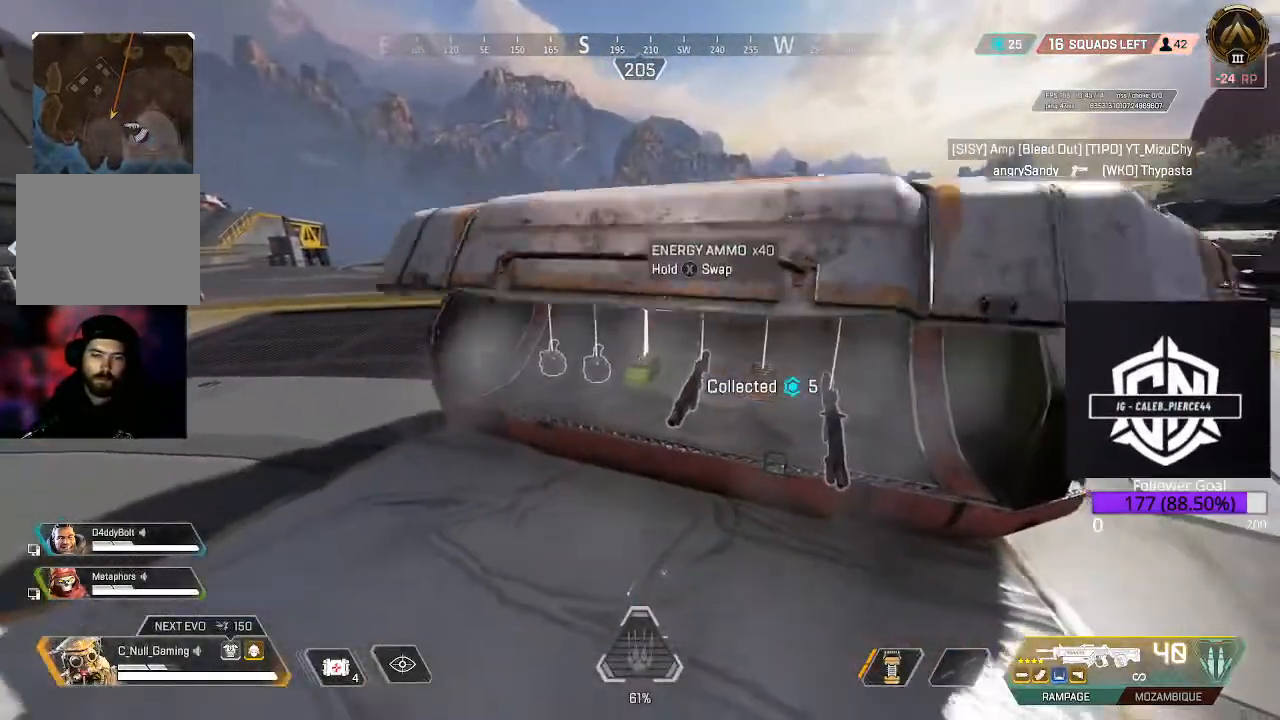
{"buttons": [], "left_stick": "center", "right_stick": "center", "events": [[100, "left_stick", "up"], [217, "left_stick", "center"]]}
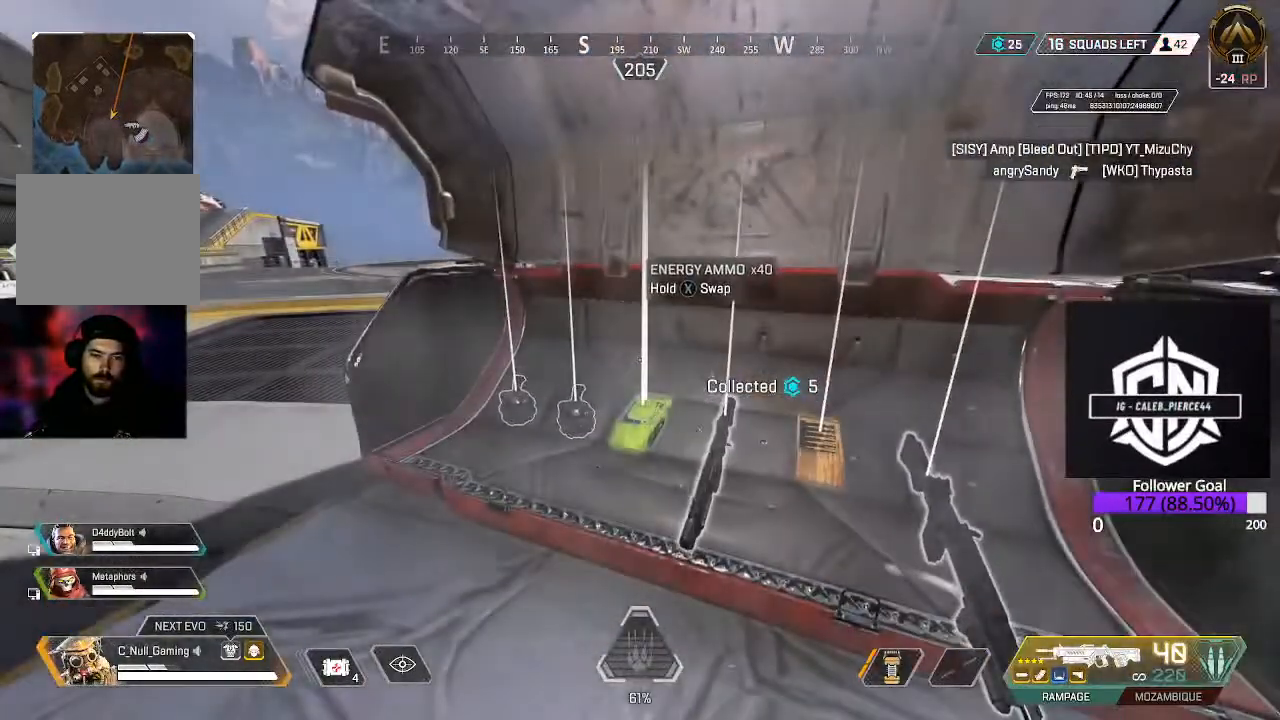
{"buttons": ["R1"], "left_stick": "center", "right_stick": "center", "events": [[83, "left_stick", "down-right"], [333, "left_stick", "center"], [500, "R1", "down"]]}
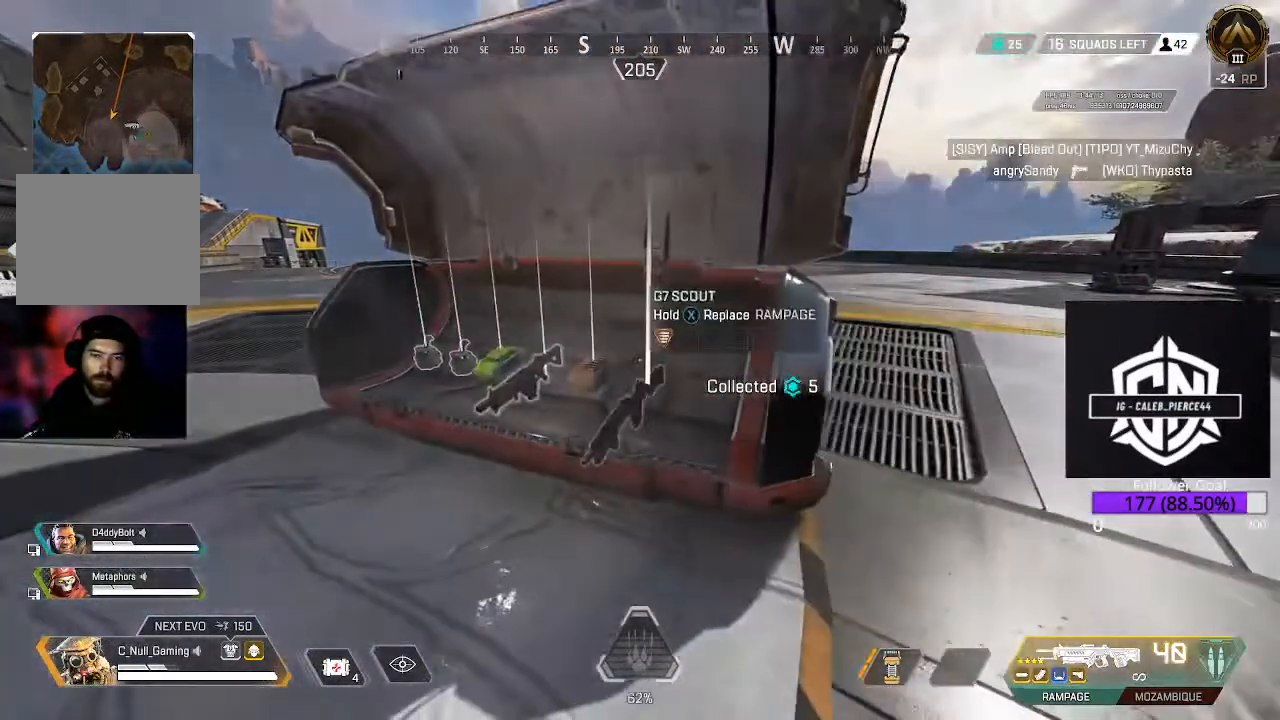
{"buttons": [], "left_stick": "left", "right_stick": "center", "events": [[117, "R1", "up"], [200, "left_stick", "left"], [317, "left_stick", "center"], [483, "left_stick", "left"]]}
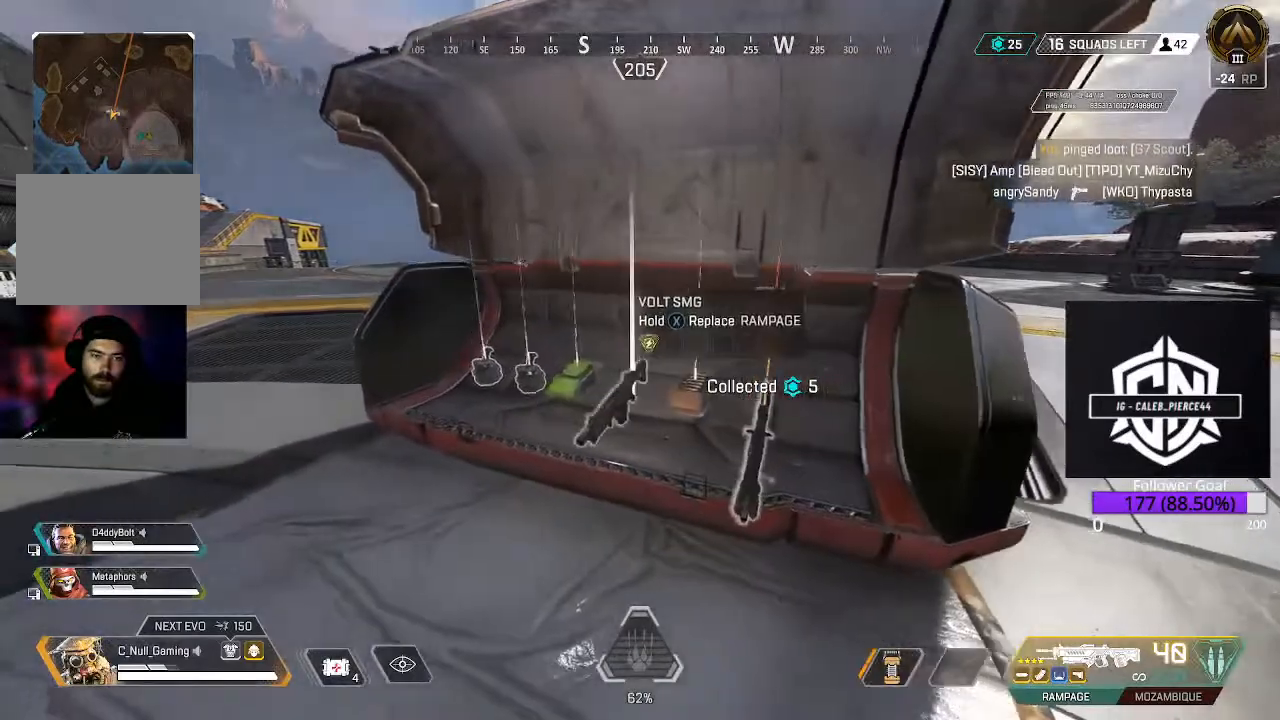
{"buttons": ["R1"], "left_stick": "center", "right_stick": "center", "events": [[83, "left_stick", "center"], [450, "R1", "down"]]}
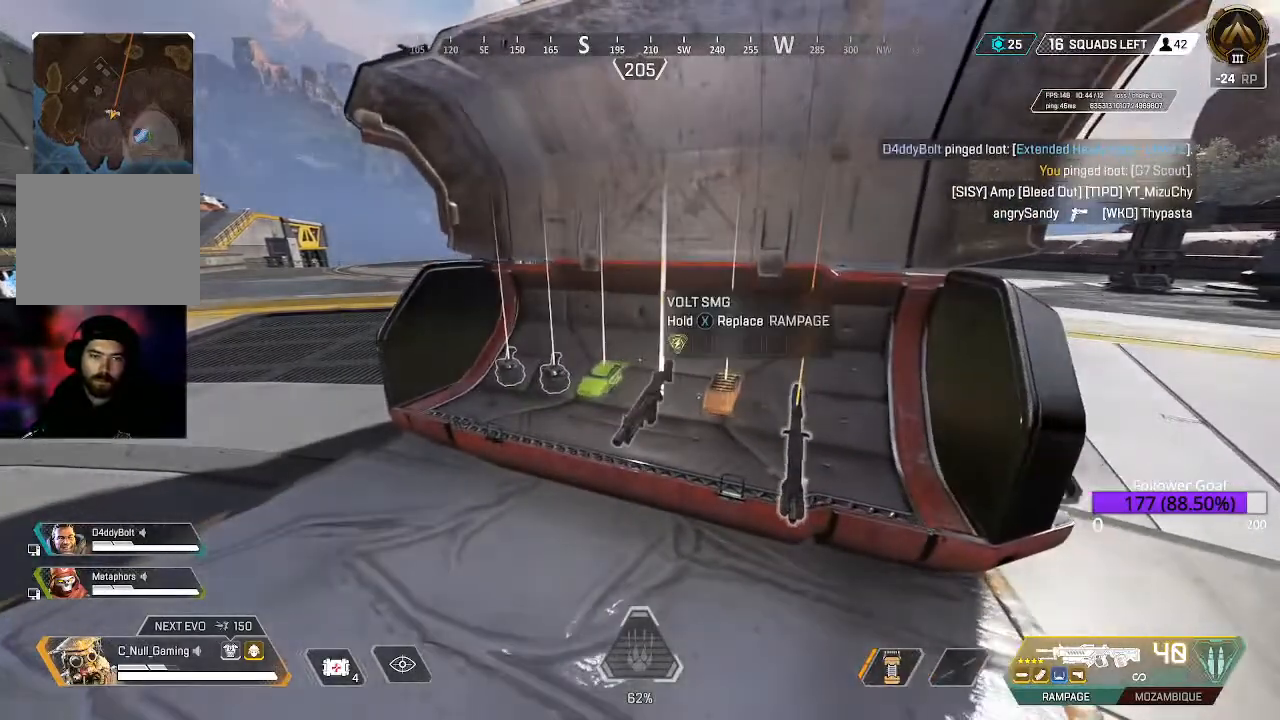
{"buttons": ["L3"], "left_stick": "up-left", "right_stick": "center", "events": [[67, "R1", "up"], [167, "right_stick", "left"], [250, "left_stick", "up-left"], [450, "L3", "down"], [483, "right_stick", "center"]]}
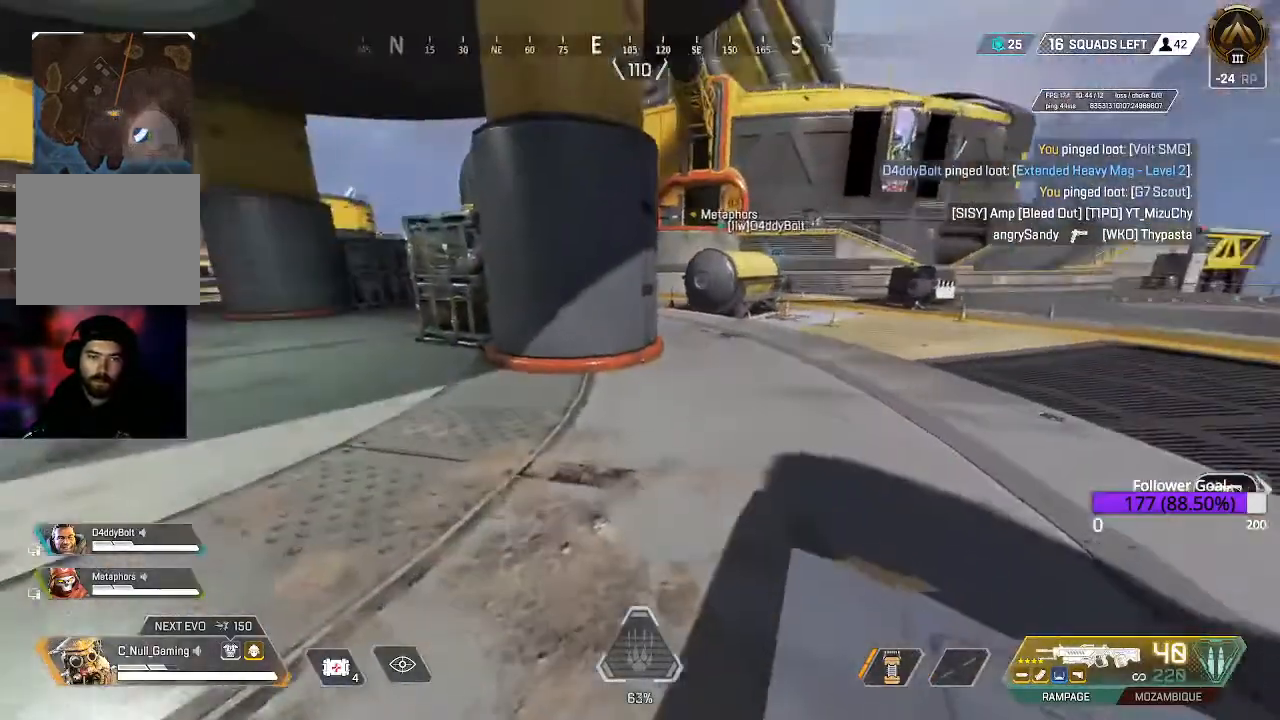
{"buttons": [], "left_stick": "up-left", "right_stick": "center", "events": [[217, "L3", "up"]]}
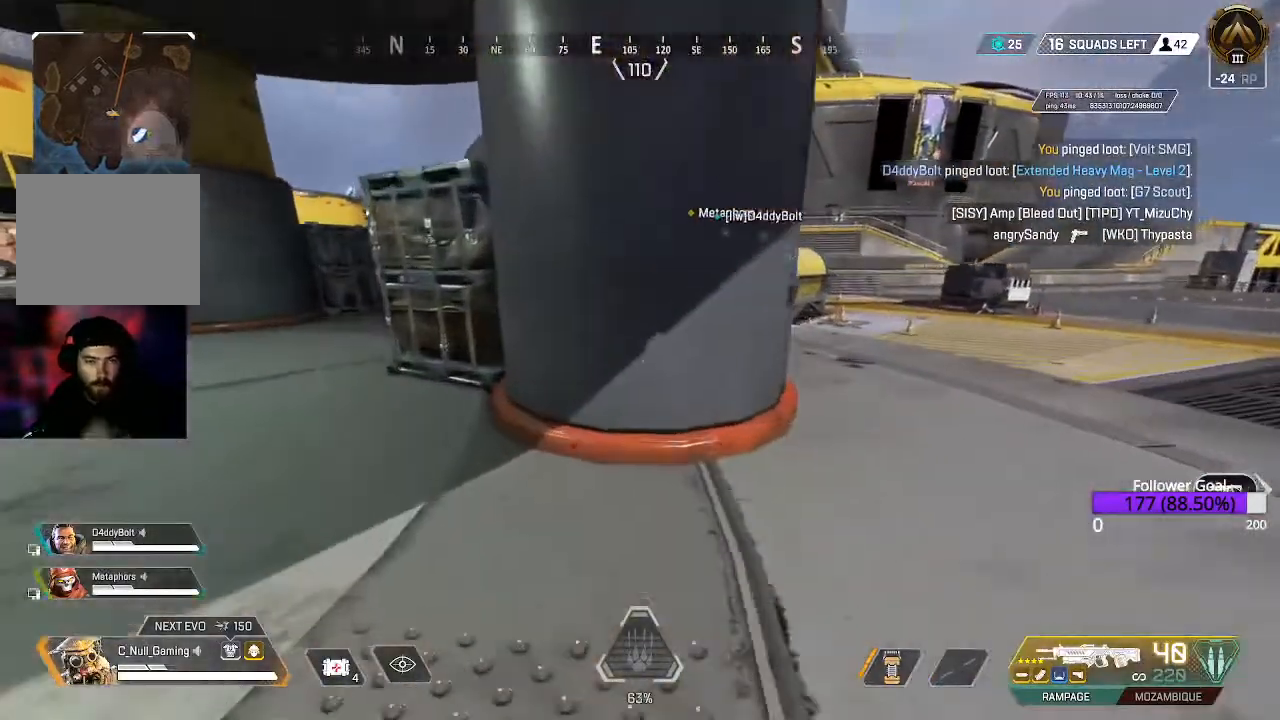
{"buttons": [], "left_stick": "up-left", "right_stick": "center", "events": []}
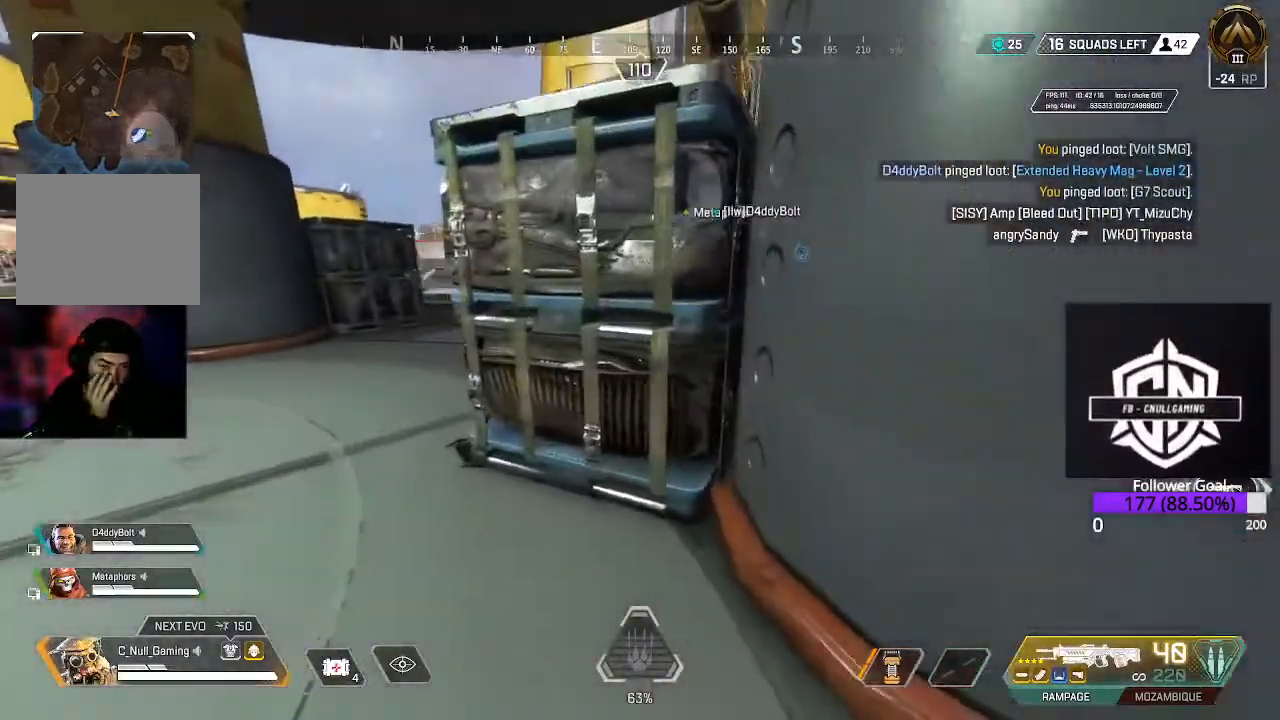
{"buttons": [], "left_stick": "up-left", "right_stick": "center", "events": []}
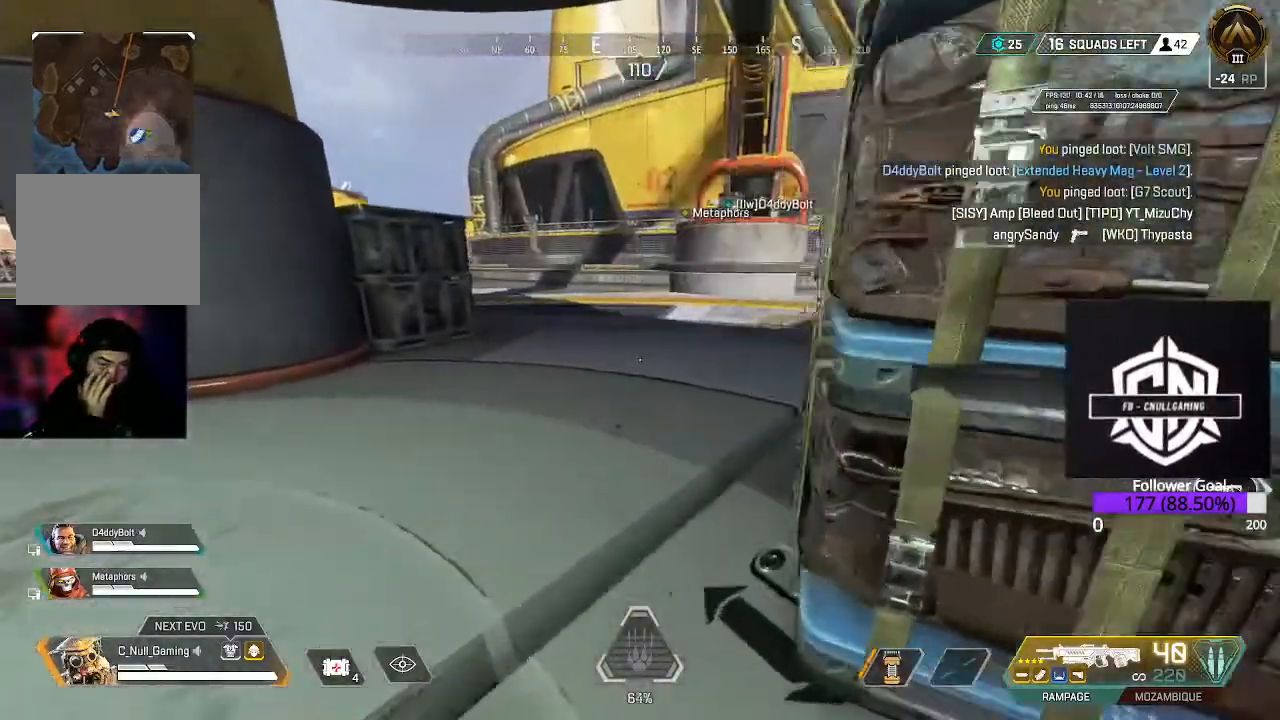
{"buttons": [], "left_stick": "up", "right_stick": "center", "events": [[217, "left_stick", "up"]]}
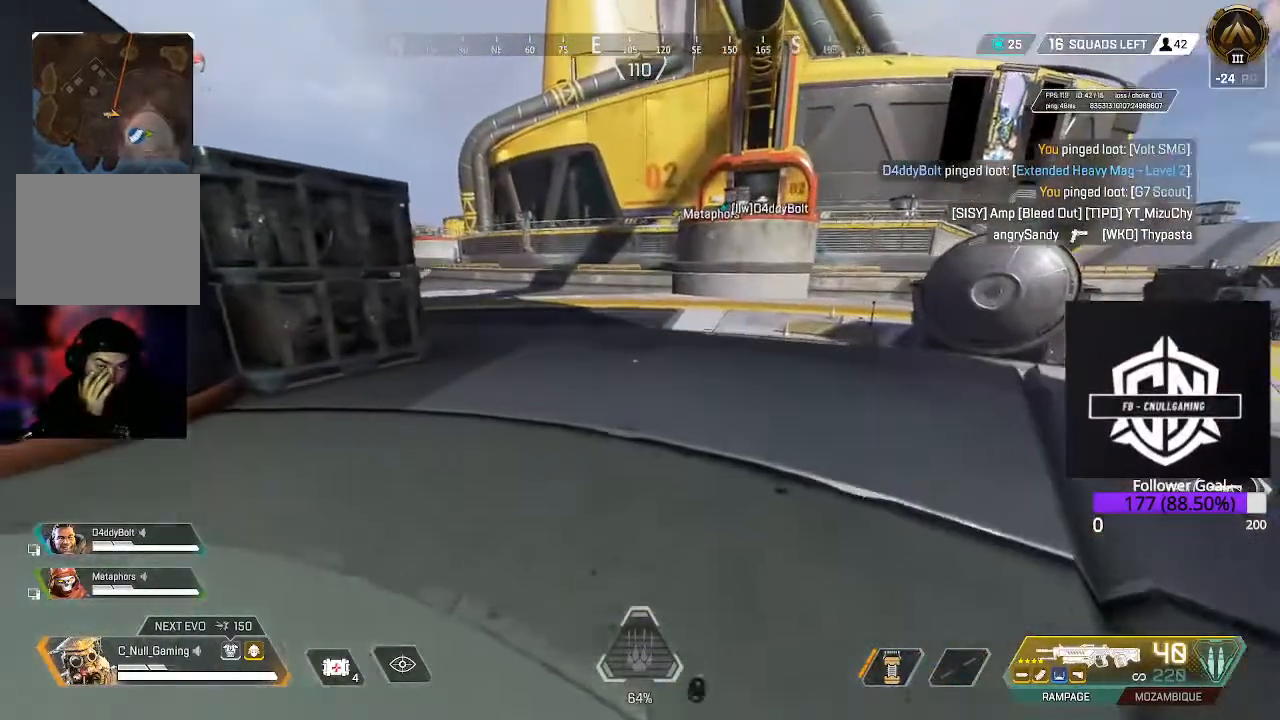
{"buttons": [], "left_stick": "up", "right_stick": "center", "events": []}
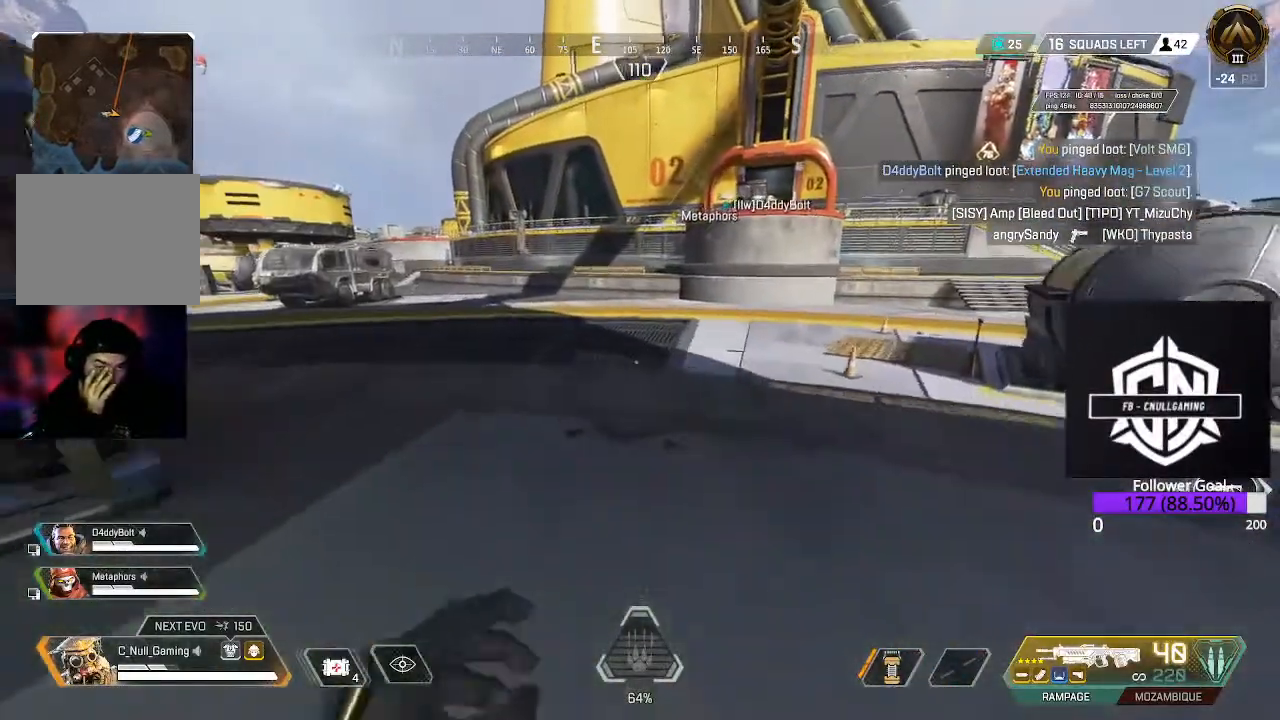
{"buttons": [], "left_stick": "up-left", "right_stick": "center", "events": [[83, "left_stick", "up-left"]]}
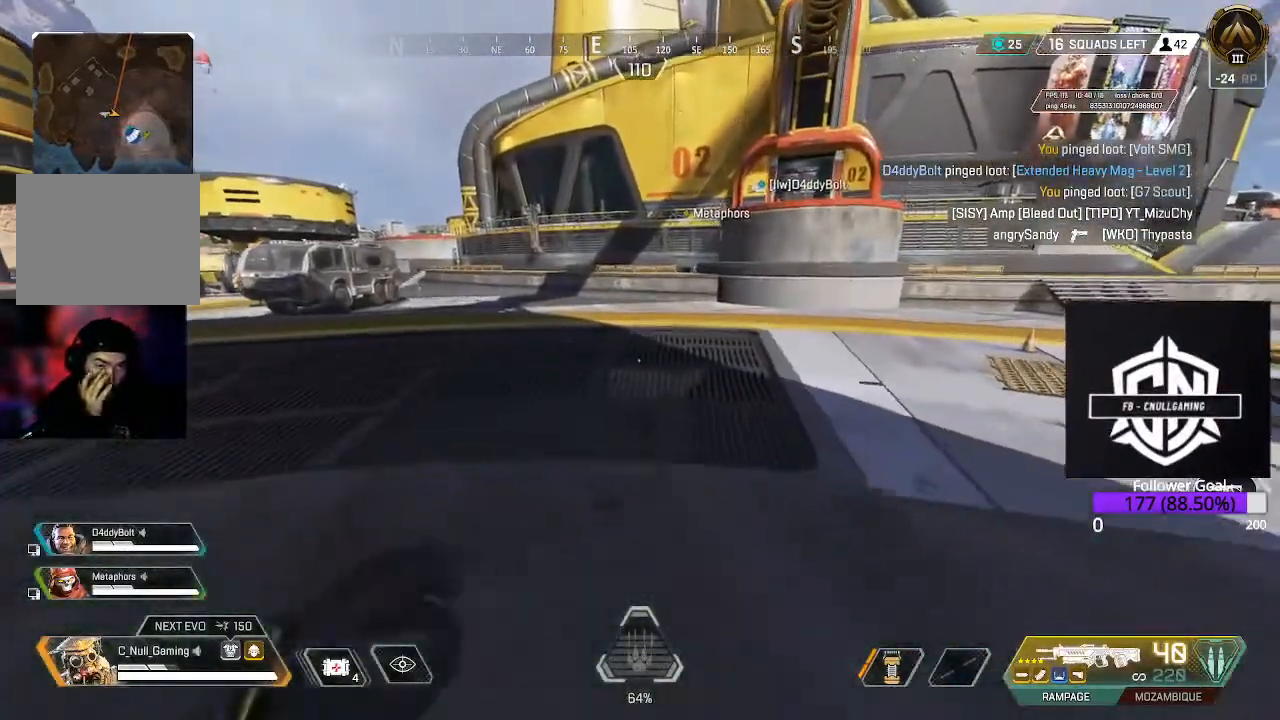
{"buttons": [], "left_stick": "up-left", "right_stick": "center", "events": []}
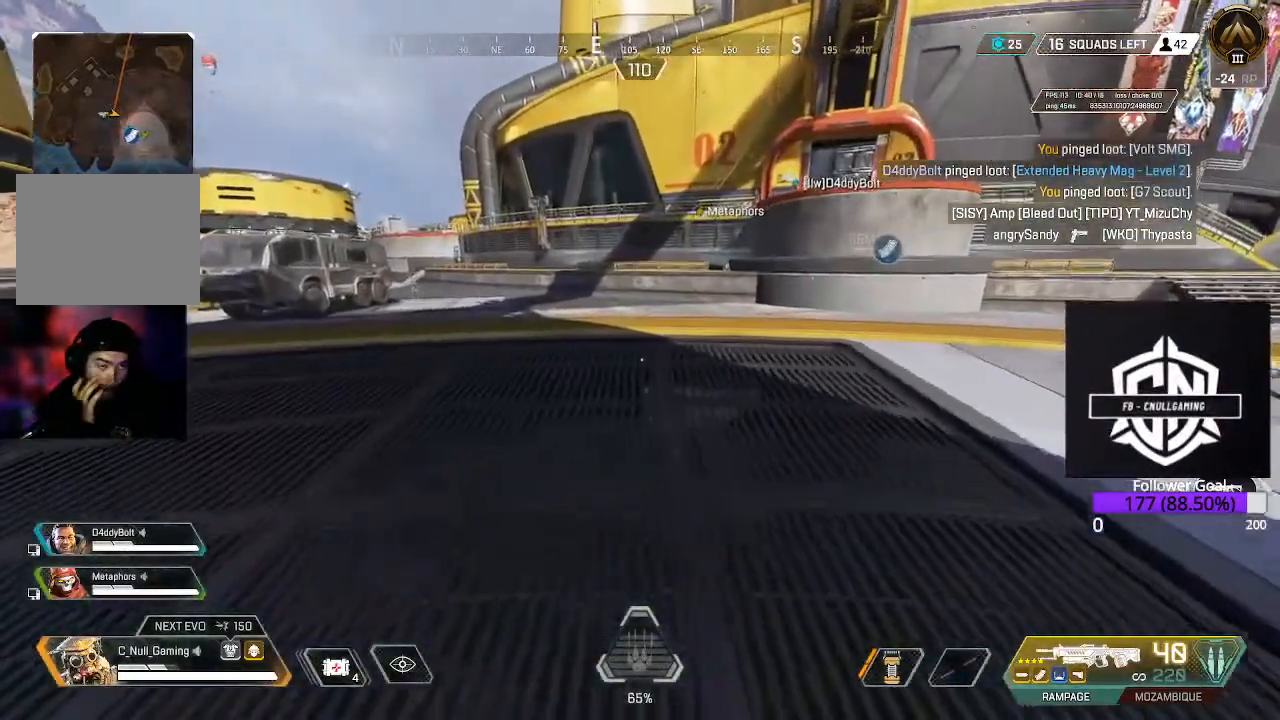
{"buttons": ["L3"], "left_stick": "up-left", "right_stick": "center", "events": [[250, "L3", "down"]]}
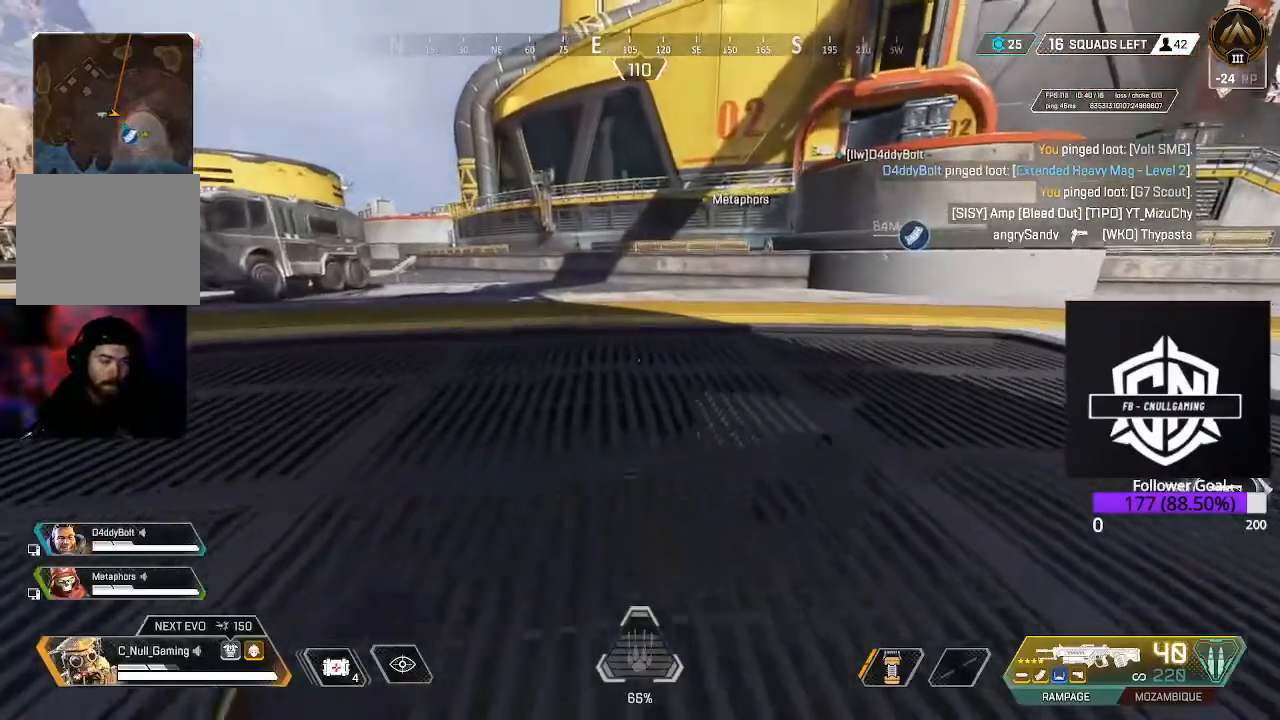
{"buttons": [], "left_stick": "up-left", "right_stick": "center", "events": [[83, "L3", "up"]]}
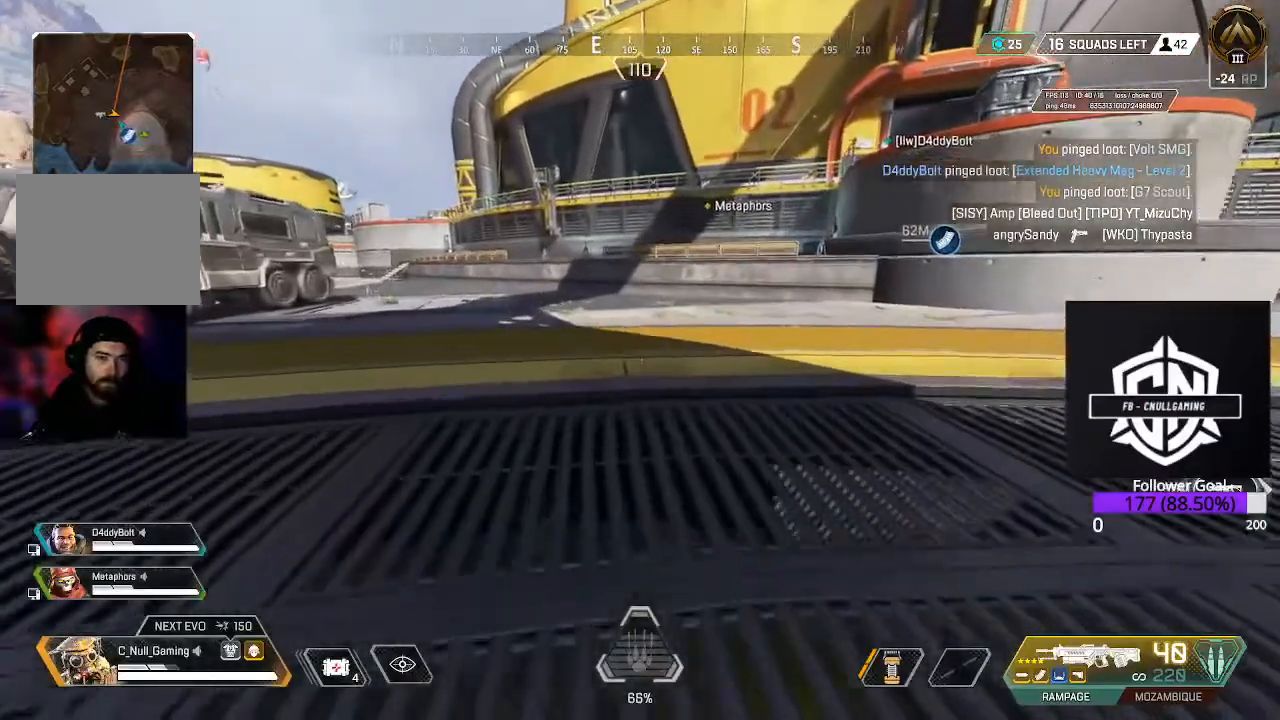
{"buttons": [], "left_stick": "up", "right_stick": "center", "events": [[17, "right_stick", "up-left"], [117, "left_stick", "up"], [167, "right_stick", "center"], [283, "B", "down"], [433, "B", "up"]]}
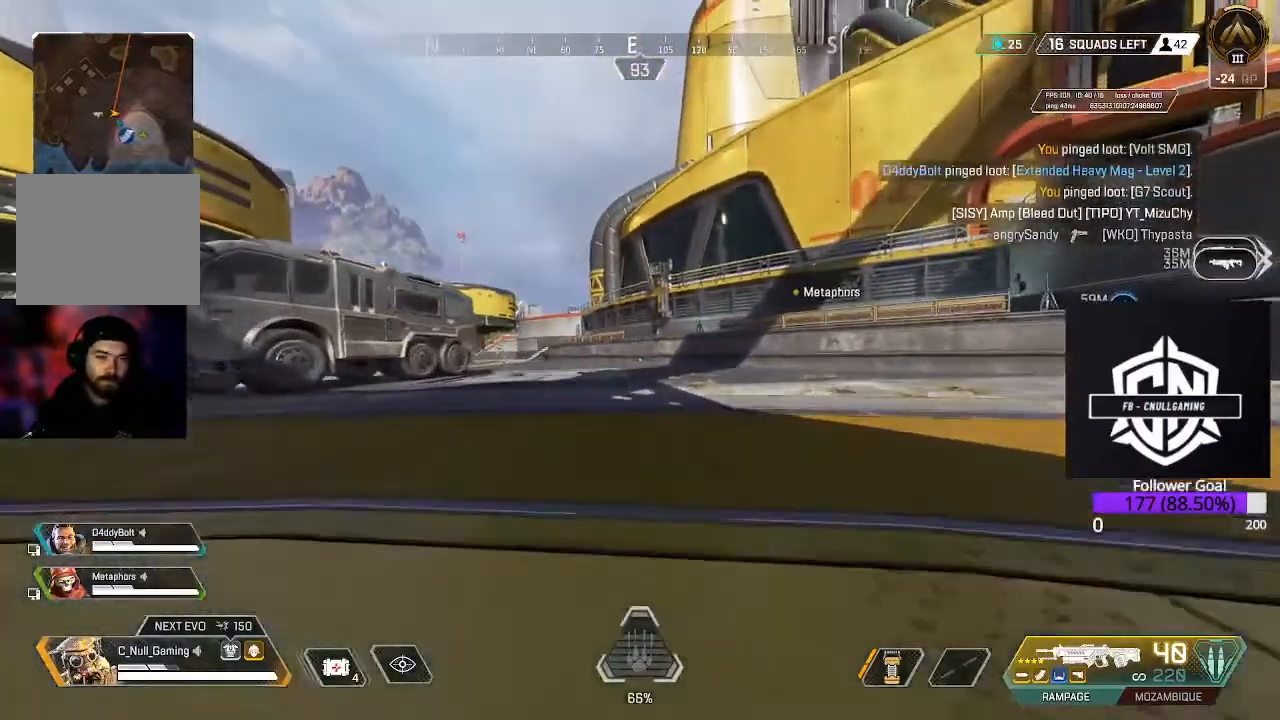
{"buttons": [], "left_stick": "up", "right_stick": "center", "events": [[50, "A", "down"], [267, "A", "up"]]}
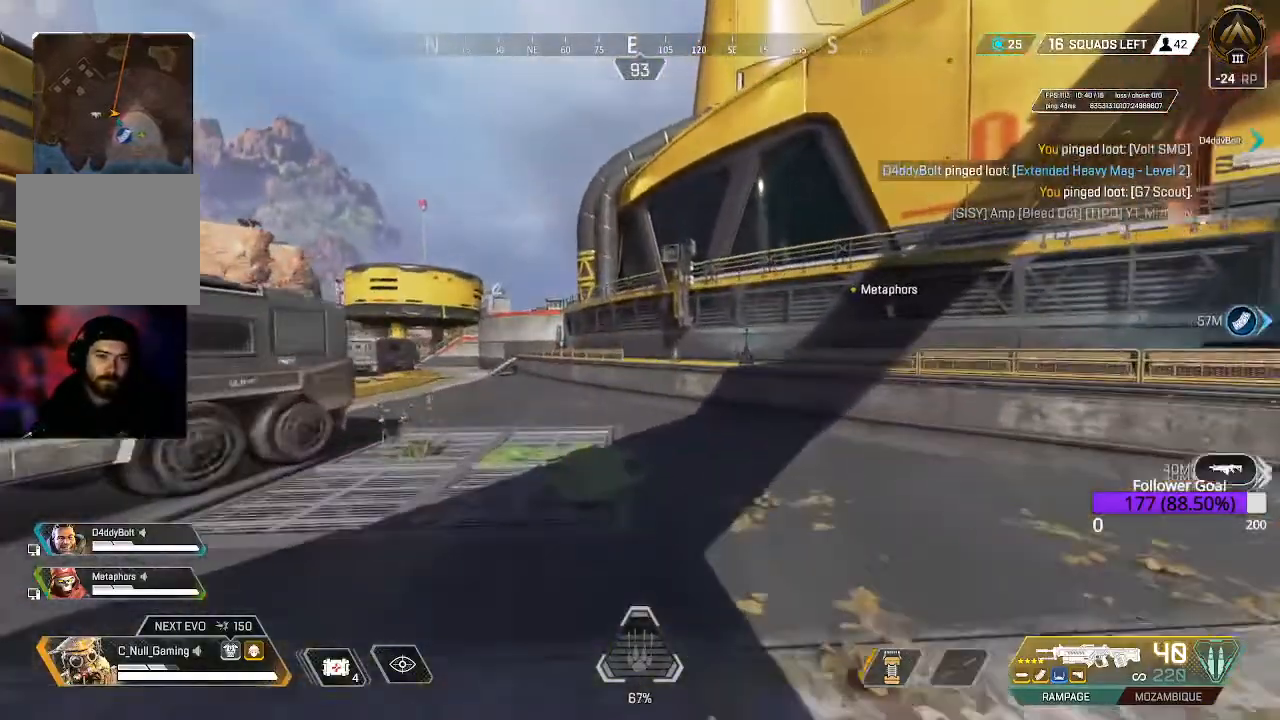
{"buttons": [], "left_stick": "up", "right_stick": "center", "events": [[167, "L3", "down"], [317, "L3", "up"]]}
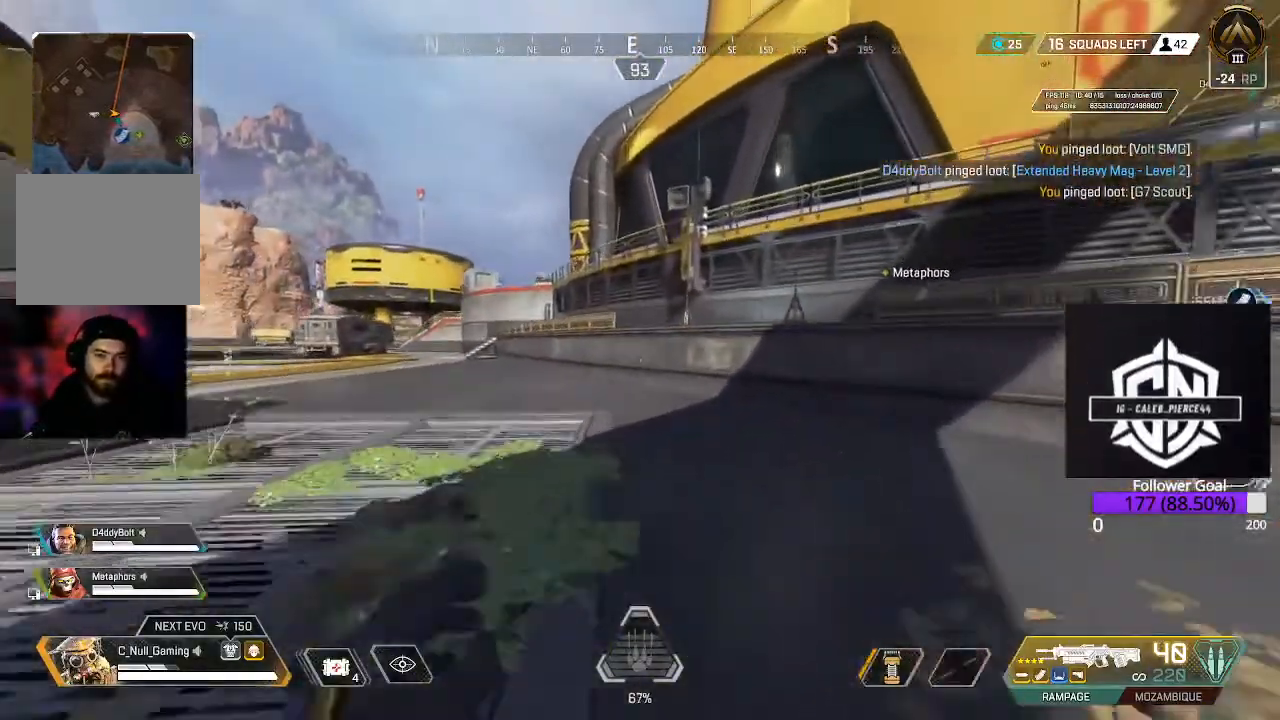
{"buttons": [], "left_stick": "up", "right_stick": "center", "events": [[67, "L3", "down"], [250, "L3", "up"]]}
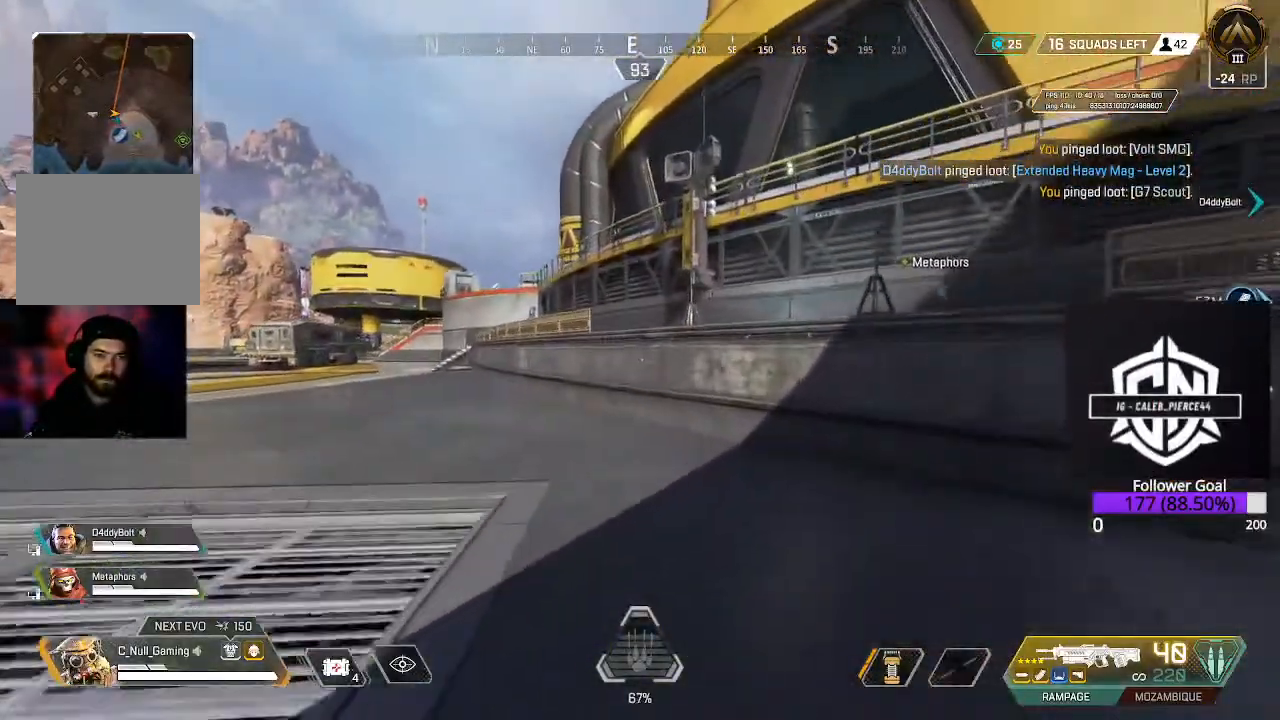
{"buttons": ["A"], "left_stick": "up", "right_stick": "center", "events": [[383, "A", "down"]]}